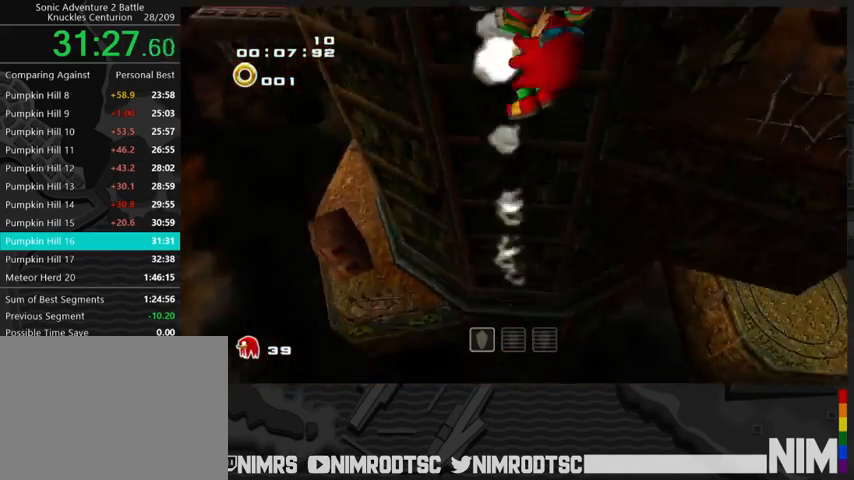
Gameplay with a controller (Xbox layout); each line is a JSON object with the inputs held at the frame after it. "events" lists button and stick changes between this image and that frame as [ms after this image, input, new state], when the widget could be followed in between.
{"buttons": [], "left_stick": "up-right", "right_stick": "center", "events": []}
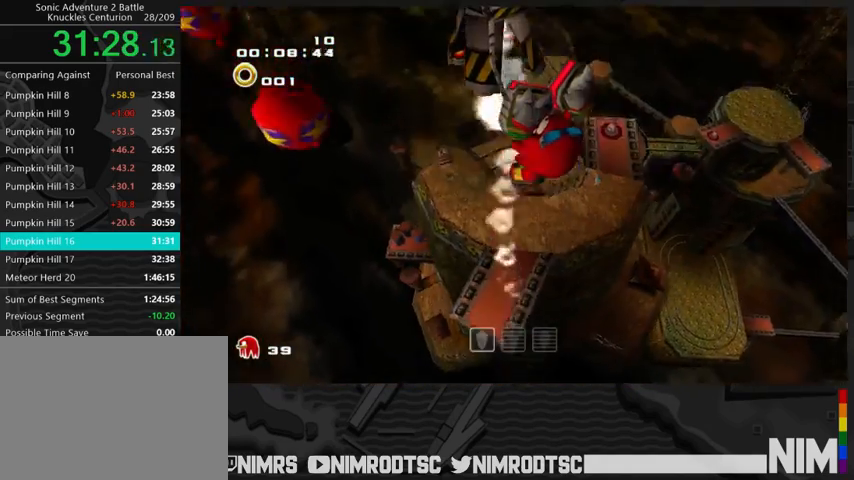
{"buttons": ["A"], "left_stick": "up-right", "right_stick": "center", "events": [[233, "A", "down"], [267, "A", "up"], [300, "A", "down"]]}
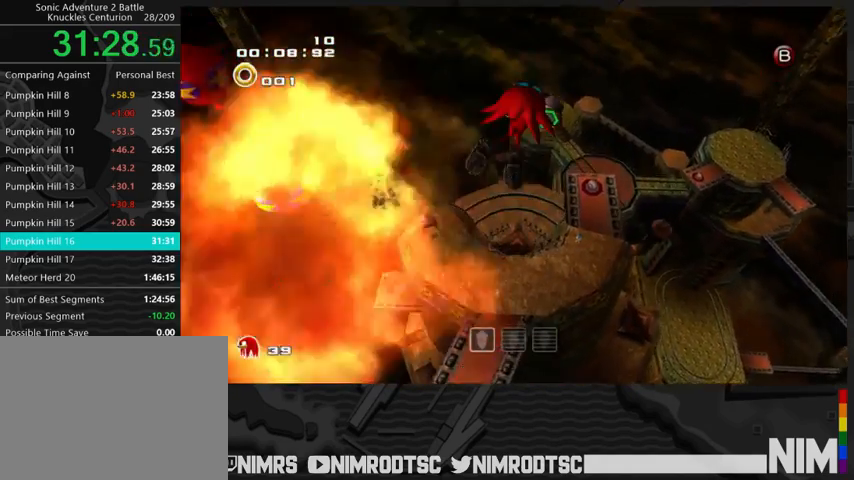
{"buttons": ["A"], "left_stick": "up-right", "right_stick": "center", "events": []}
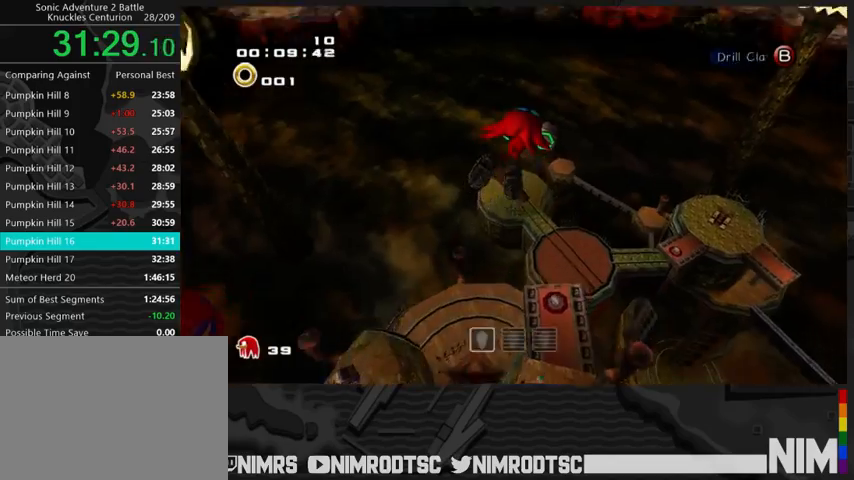
{"buttons": ["A"], "left_stick": "up-right", "right_stick": "center", "events": []}
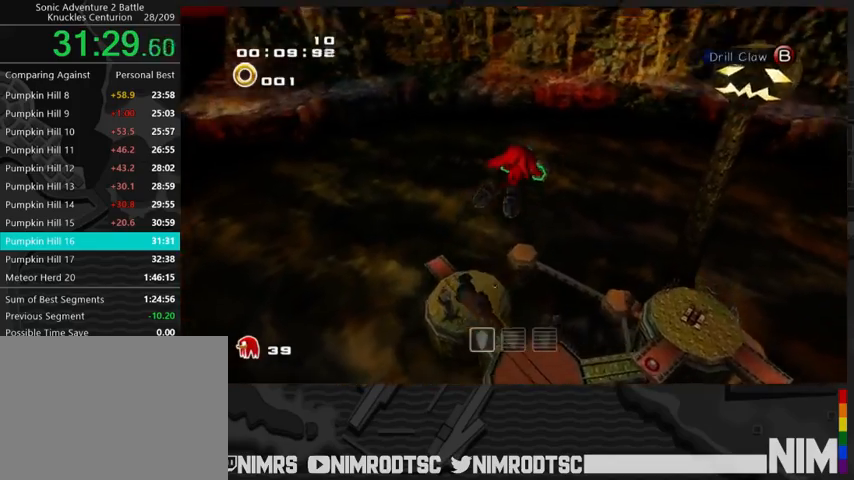
{"buttons": ["A"], "left_stick": "up-right", "right_stick": "center", "events": []}
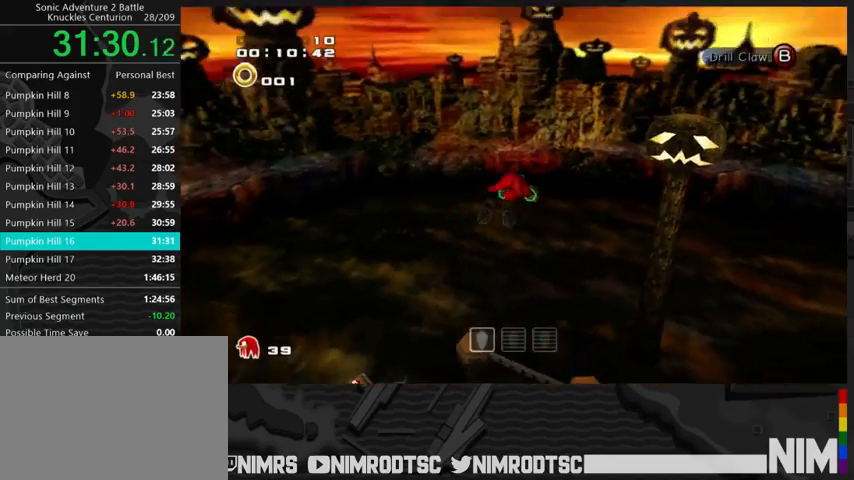
{"buttons": [], "left_stick": "up", "right_stick": "center", "events": [[33, "B", "down"], [67, "A", "up"], [133, "B", "up"], [300, "left_stick", "up"]]}
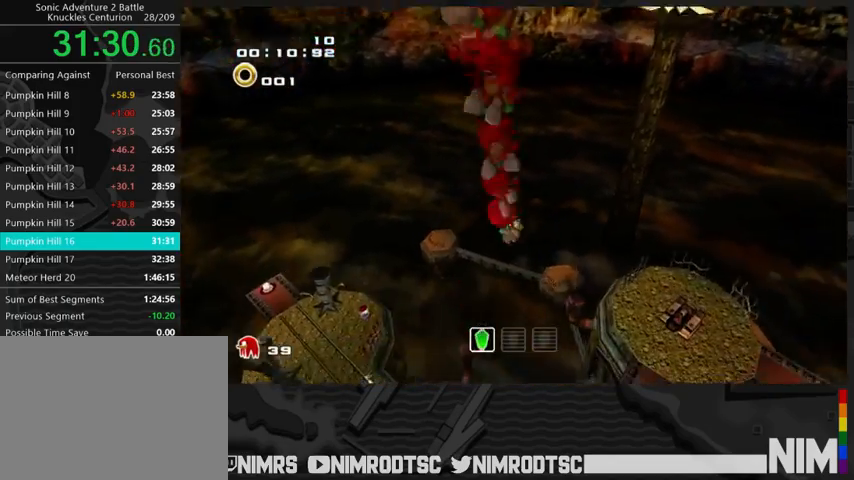
{"buttons": [], "left_stick": "up", "right_stick": "center", "events": []}
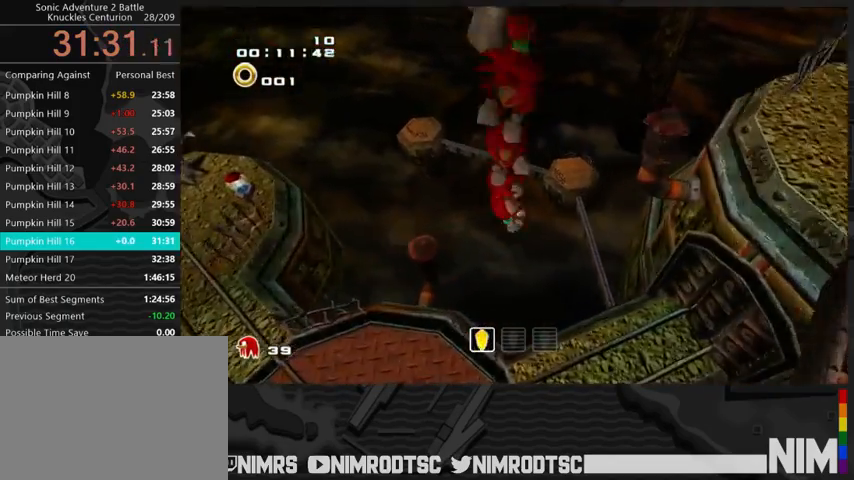
{"buttons": ["A", "R2"], "left_stick": "left", "right_stick": "center", "events": [[267, "left_stick", "up-left"], [367, "R2", "down"], [400, "A", "down"], [400, "left_stick", "left"]]}
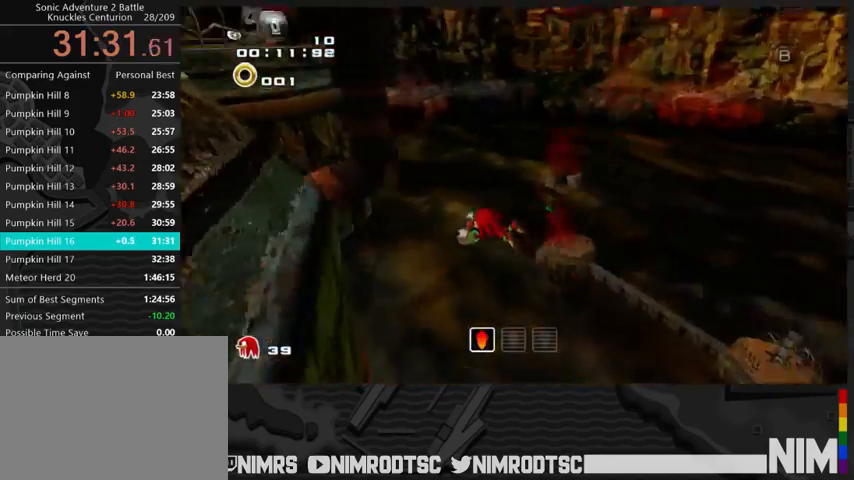
{"buttons": ["A", "R2"], "left_stick": "up-left", "right_stick": "center", "events": [[433, "left_stick", "up-left"]]}
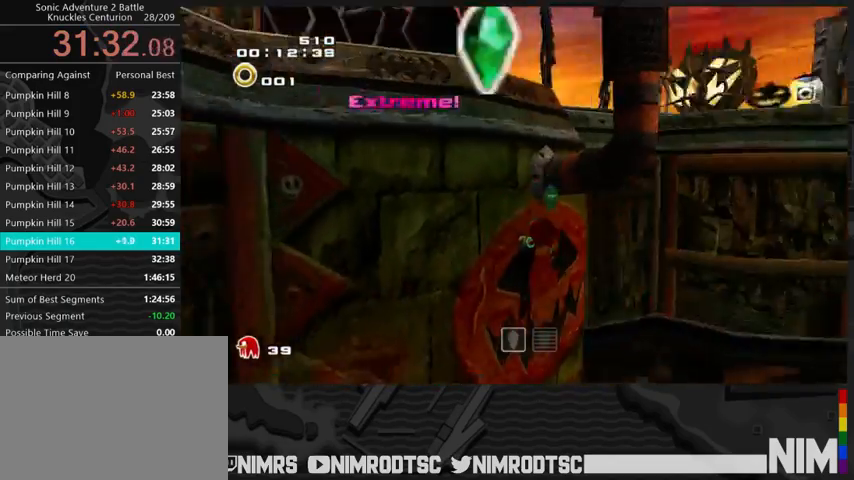
{"buttons": [], "left_stick": "left", "right_stick": "center", "events": [[167, "left_stick", "up-right"], [267, "A", "up"], [267, "R2", "up"], [267, "left_stick", "left"], [300, "A", "down"], [500, "A", "up"]]}
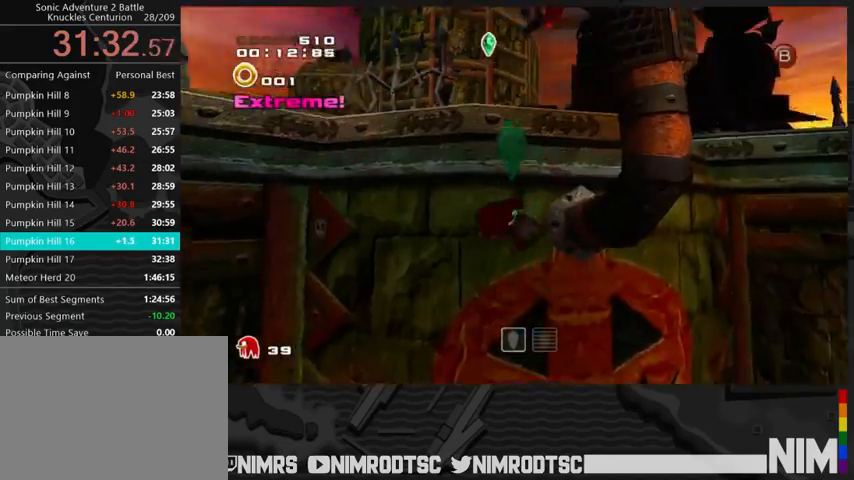
{"buttons": [], "left_stick": "up-left", "right_stick": "center", "events": [[33, "A", "down"], [67, "B", "down"], [133, "A", "up"], [133, "left_stick", "up-left"], [200, "B", "up"]]}
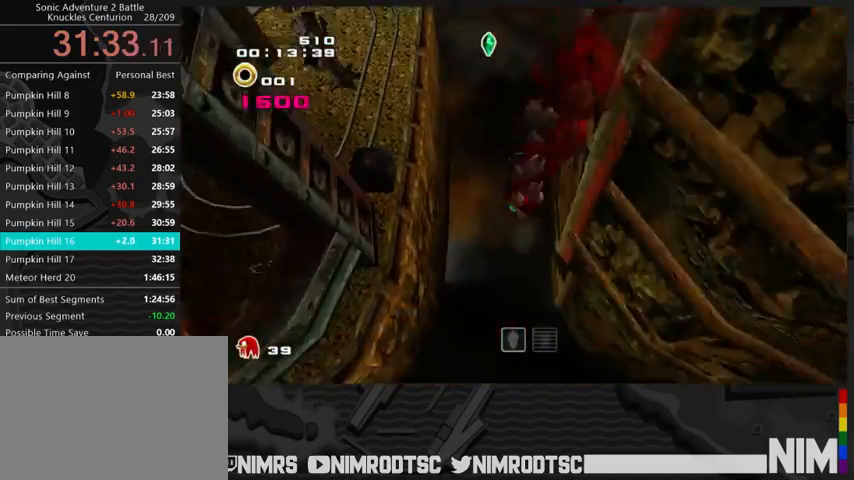
{"buttons": ["A"], "left_stick": "up-left", "right_stick": "center", "events": [[33, "A", "down"]]}
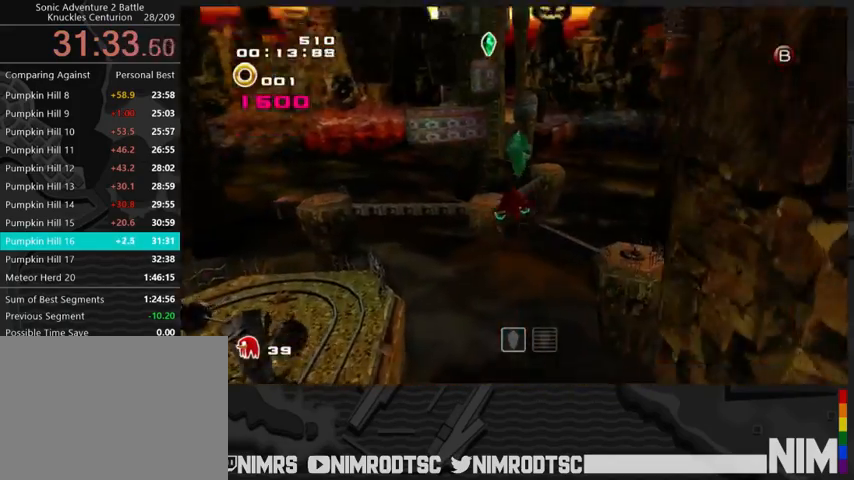
{"buttons": ["A"], "left_stick": "up-left", "right_stick": "center", "events": [[67, "B", "down"], [133, "A", "up"], [133, "B", "up"], [233, "A", "down"]]}
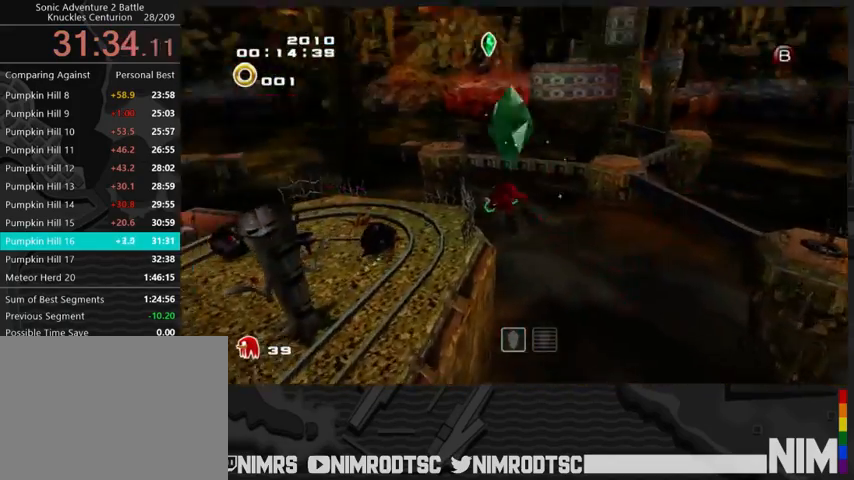
{"buttons": ["A"], "left_stick": "up-left", "right_stick": "center", "events": []}
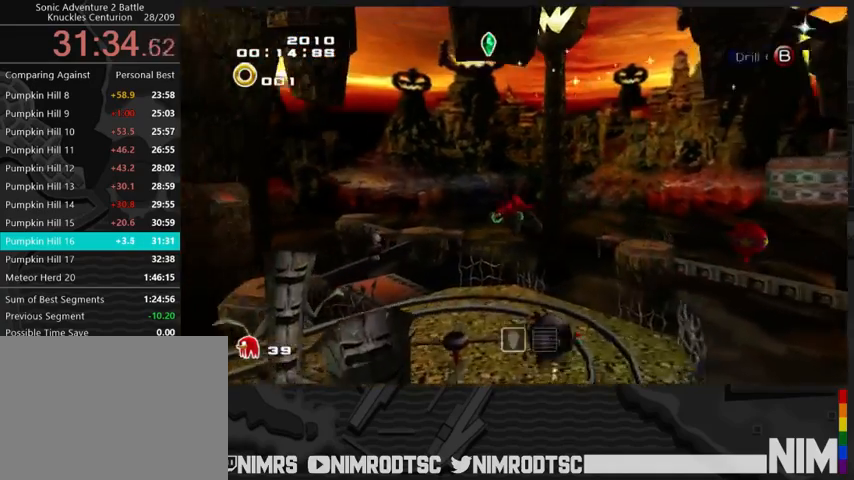
{"buttons": [], "left_stick": "up-left", "right_stick": "center", "events": [[267, "A", "up"], [367, "A", "down"], [500, "A", "up"]]}
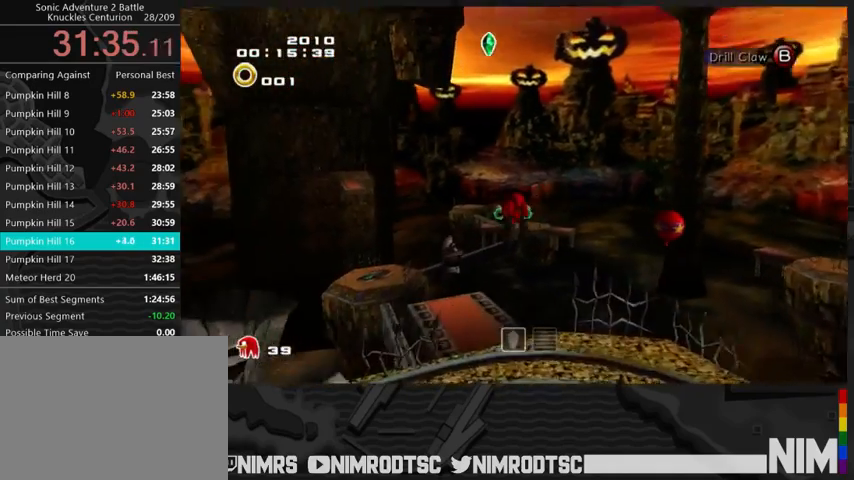
{"buttons": [], "left_stick": "up", "right_stick": "center", "events": [[333, "left_stick", "up"]]}
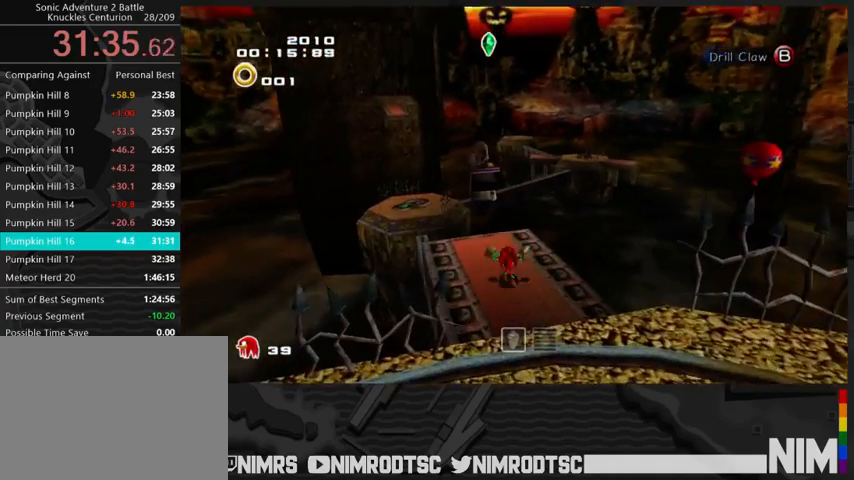
{"buttons": ["A"], "left_stick": "up", "right_stick": "center", "events": [[100, "B", "down"], [200, "B", "up"], [267, "A", "down"]]}
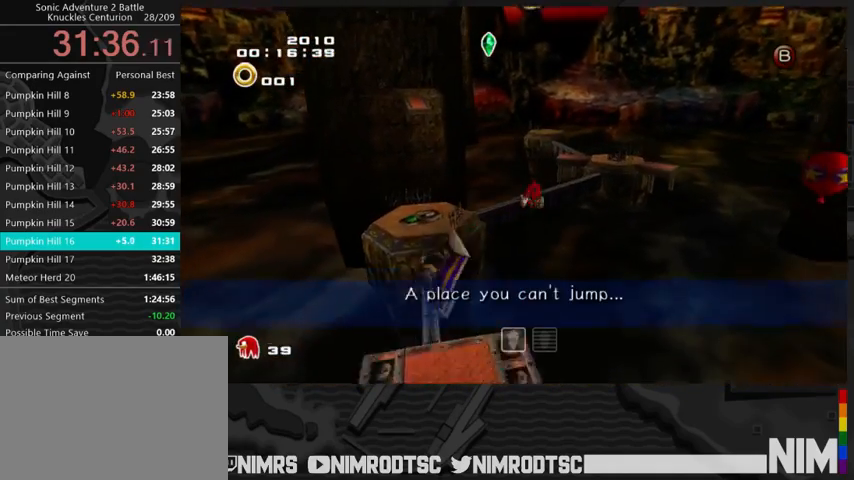
{"buttons": ["A"], "left_stick": "up", "right_stick": "center", "events": [[400, "A", "up"], [467, "A", "down"]]}
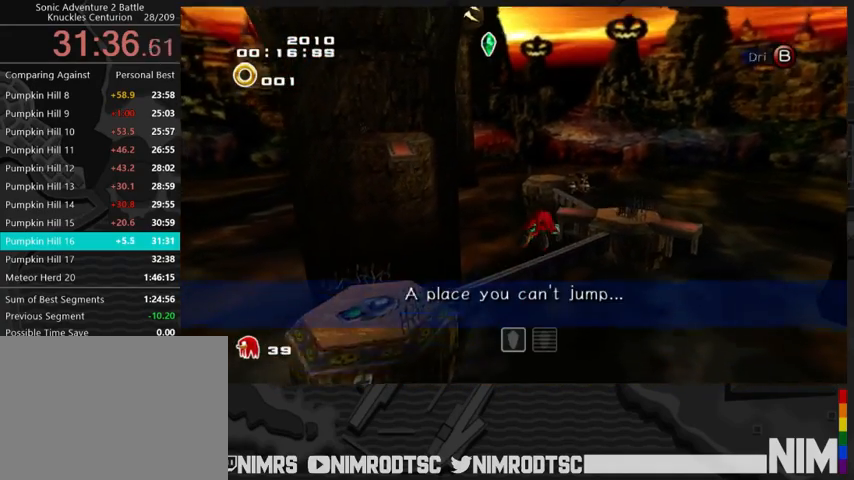
{"buttons": ["A"], "left_stick": "up", "right_stick": "center", "events": []}
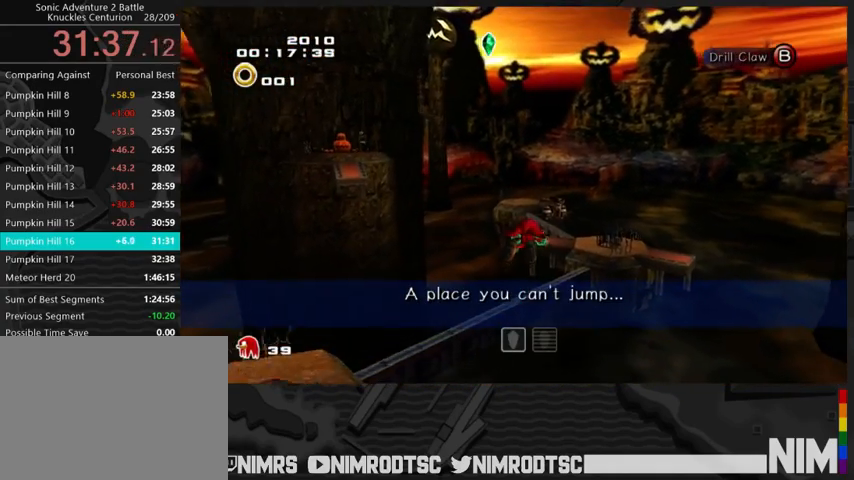
{"buttons": ["A"], "left_stick": "up", "right_stick": "center", "events": []}
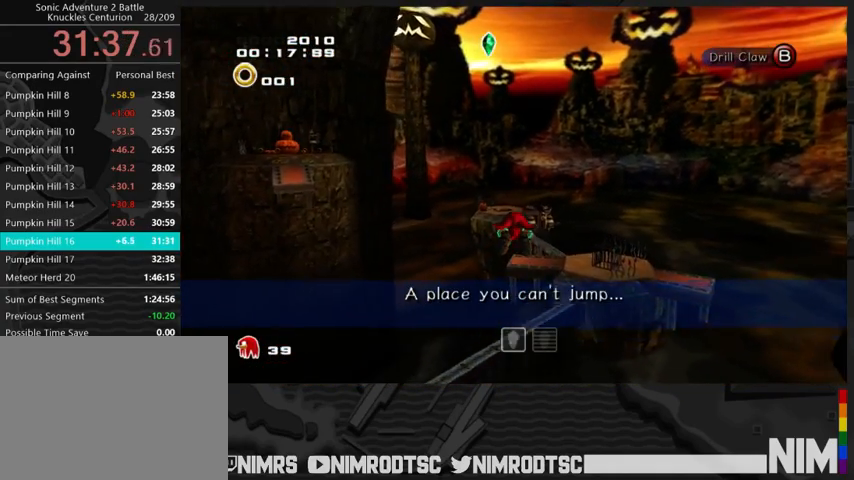
{"buttons": ["A"], "left_stick": "up", "right_stick": "center", "events": []}
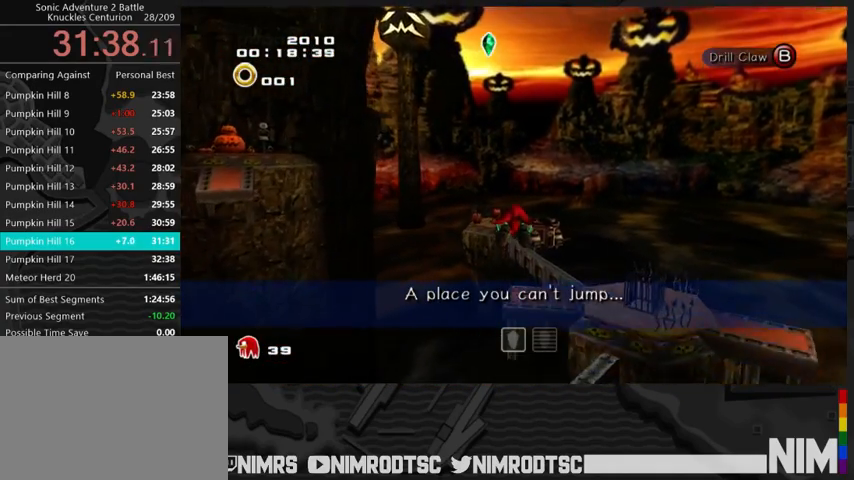
{"buttons": ["A"], "left_stick": "up", "right_stick": "center", "events": [[100, "B", "down"], [167, "A", "up"], [167, "B", "up"], [233, "A", "down"]]}
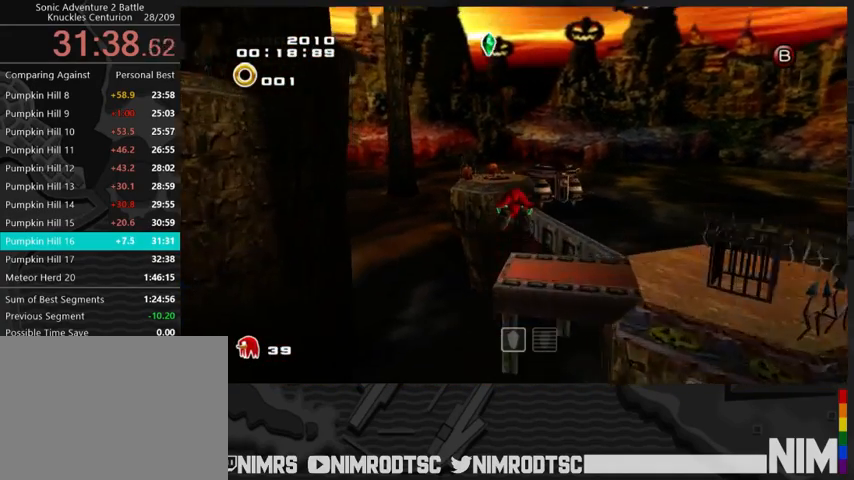
{"buttons": ["A"], "left_stick": "up", "right_stick": "center", "events": []}
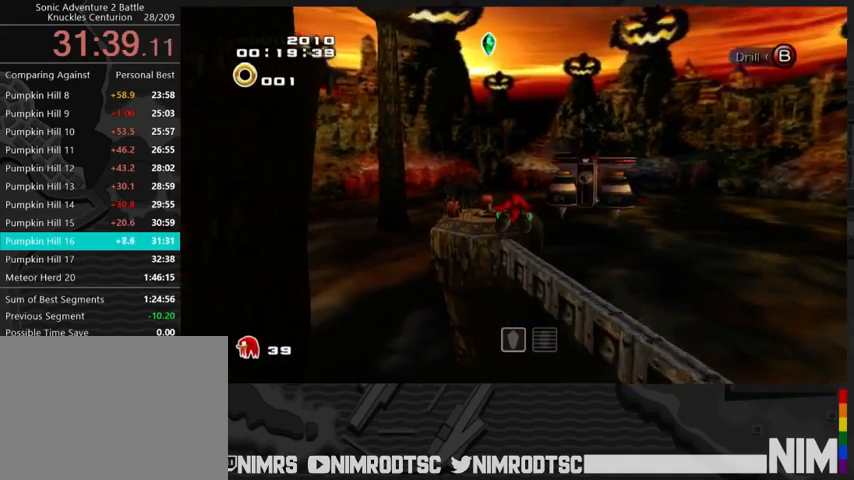
{"buttons": ["A"], "left_stick": "up", "right_stick": "center", "events": []}
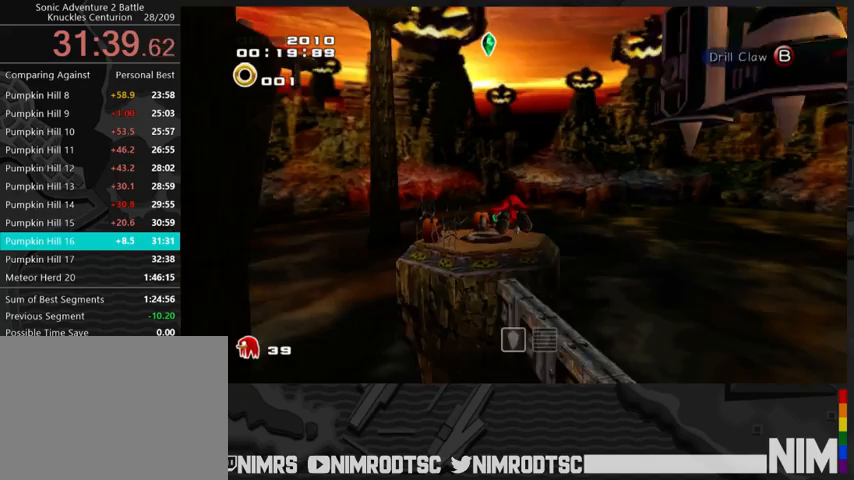
{"buttons": [], "left_stick": "up", "right_stick": "center", "events": [[467, "A", "up"]]}
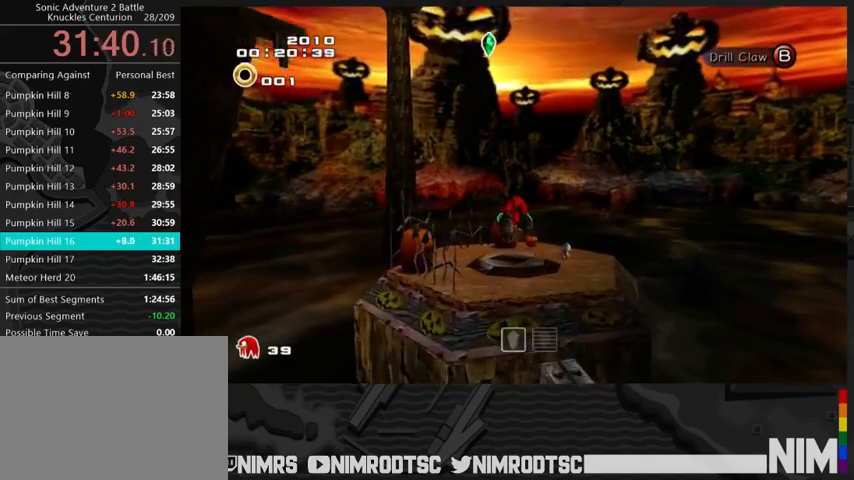
{"buttons": [], "left_stick": "up-right", "right_stick": "center", "events": [[33, "left_stick", "center"], [333, "left_stick", "up-right"]]}